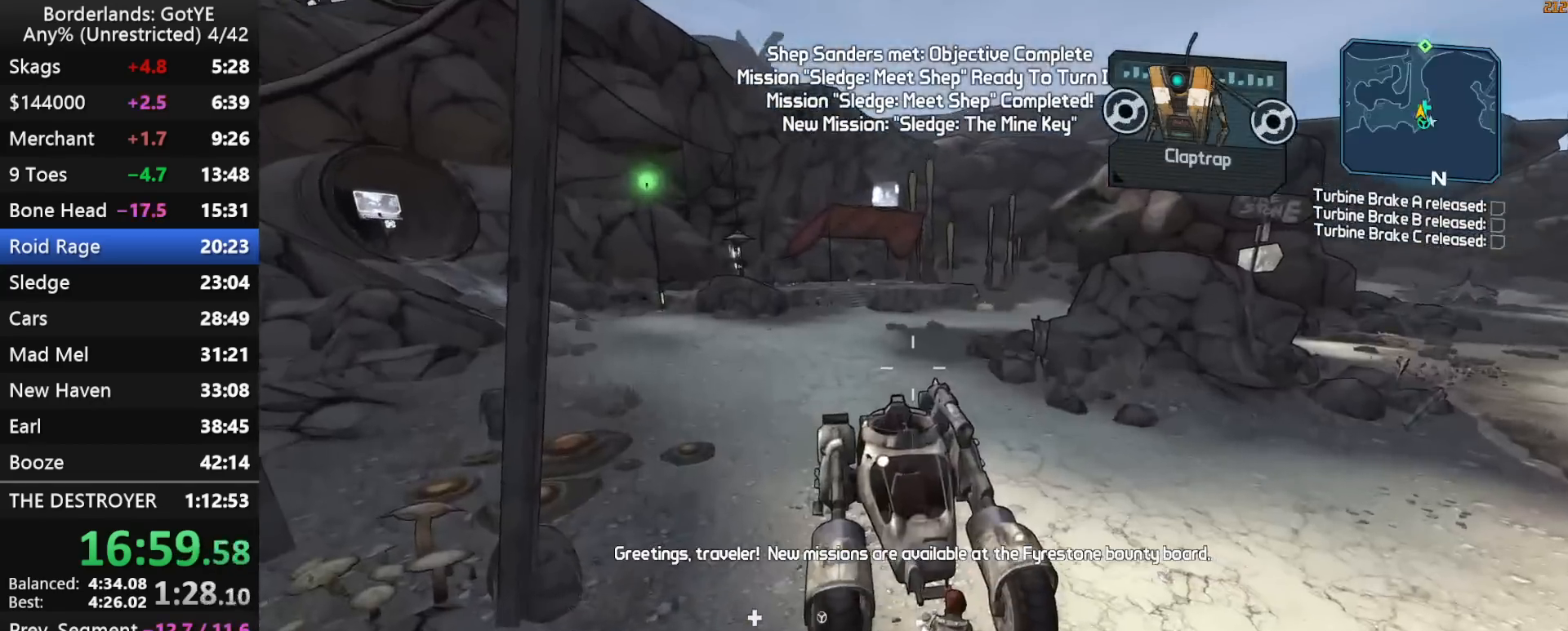
Gameplay with keyboard and mouse; each line is a JSON object with the keys held at the frame after it. "events" lists presses ("down") and releases ("up") of "1", "2", "3", "4", "a", "b", "c", "ctrl", "d", "down", "e", "escape", "f", "g", "left", "q", "r", "right", "s", "shift", "space", "t", "up", "v", "w", "x", "y" and "z" between this image and that frame as [ms after this image, input, new state], when the widget could be followed in between. No other keys are recorded. "mouse_move" is the direction in which the mouse moves at that frame (one of eight, or "still"), when it could be read. Mouse buttons are not recorded.
{"keys": ["w"], "mouse_move": "still", "events": [[33, "e", "down"], [83, "e", "up"], [83, "shift", "up"], [217, "w", "down"]]}
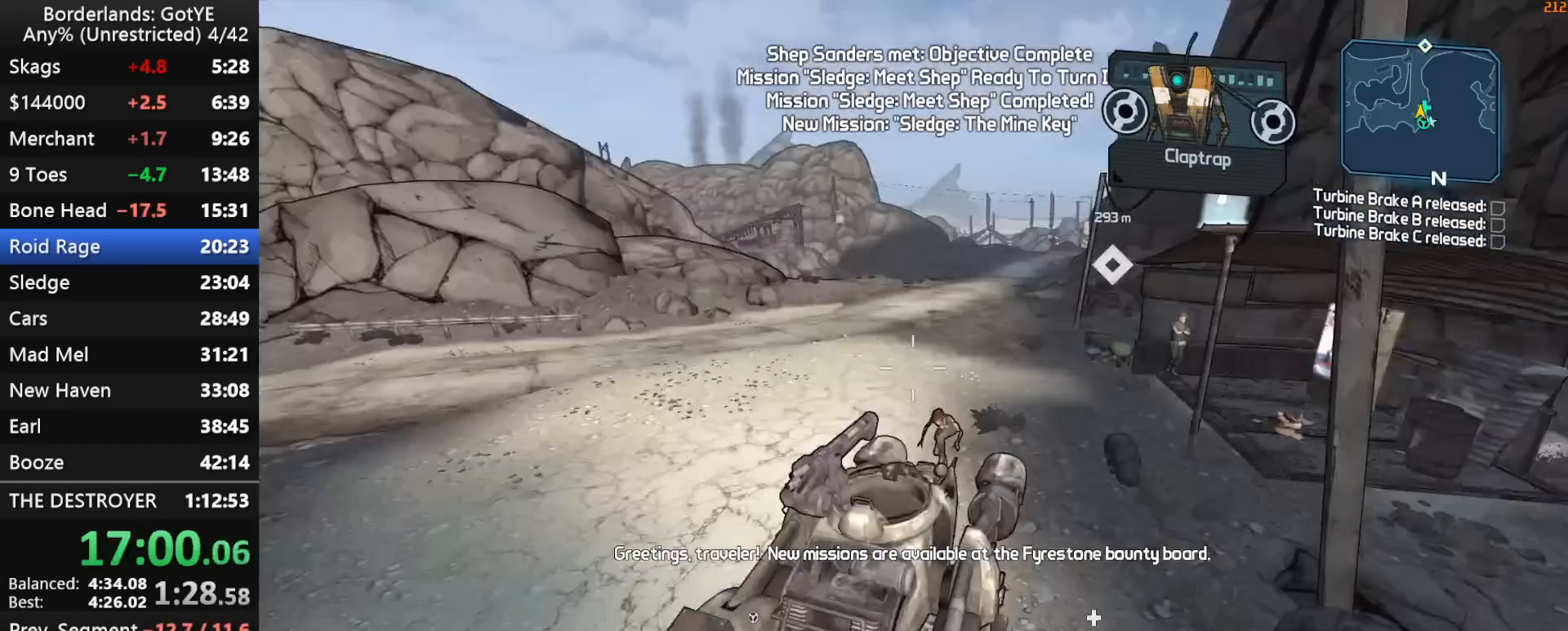
{"keys": ["w"], "mouse_move": "up-right", "events": []}
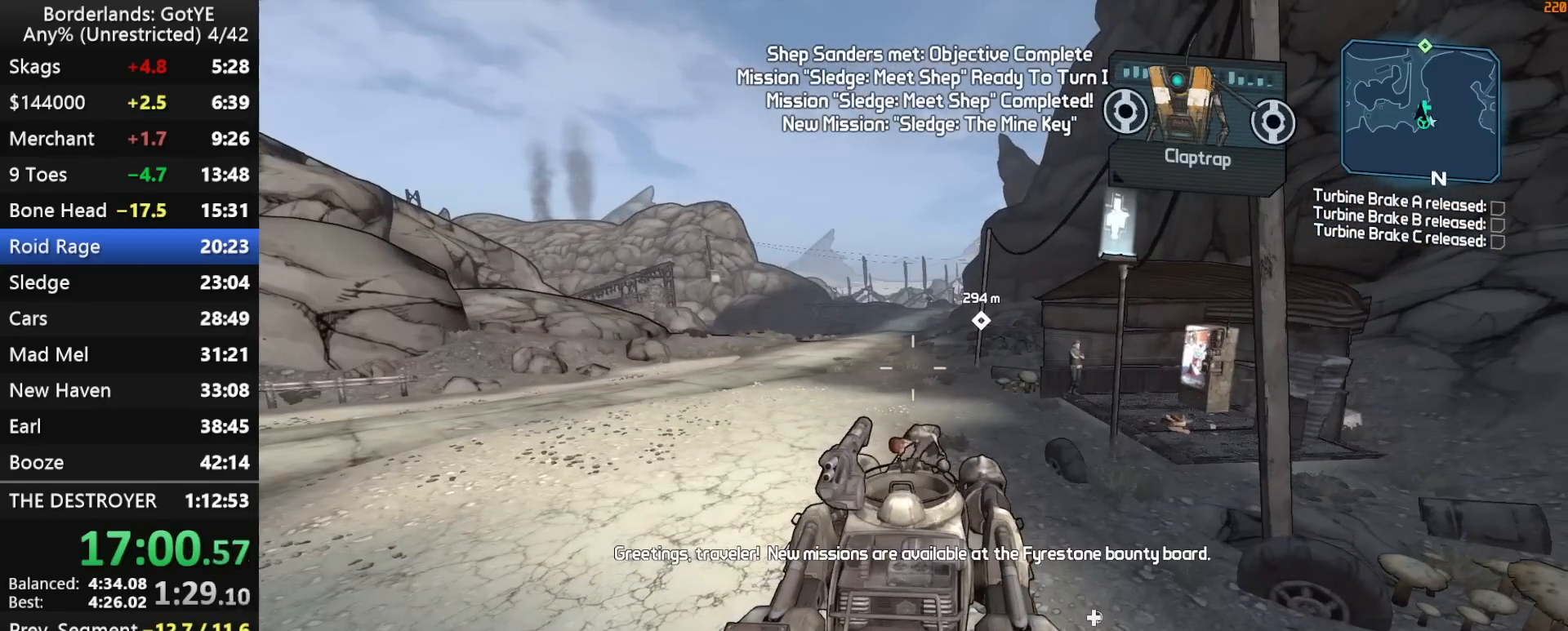
{"keys": ["w"], "mouse_move": "still", "events": []}
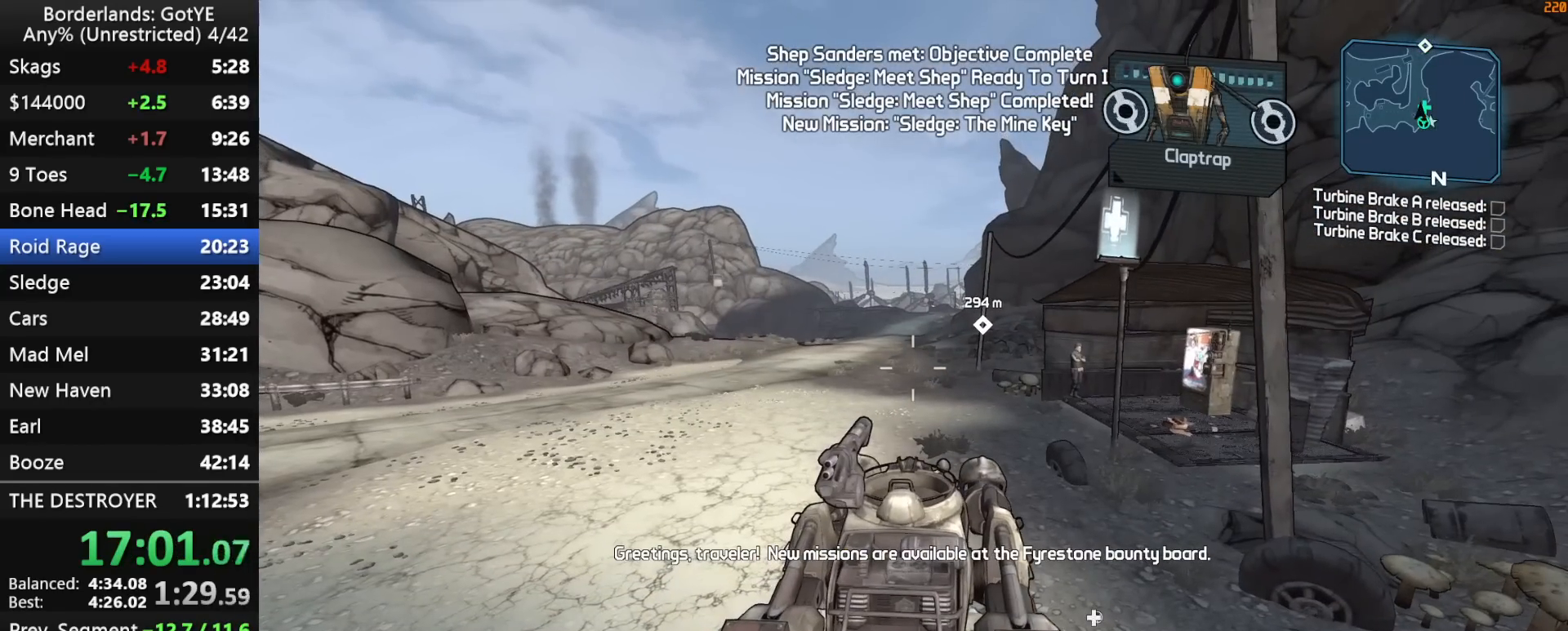
{"keys": ["w"], "mouse_move": "still", "events": []}
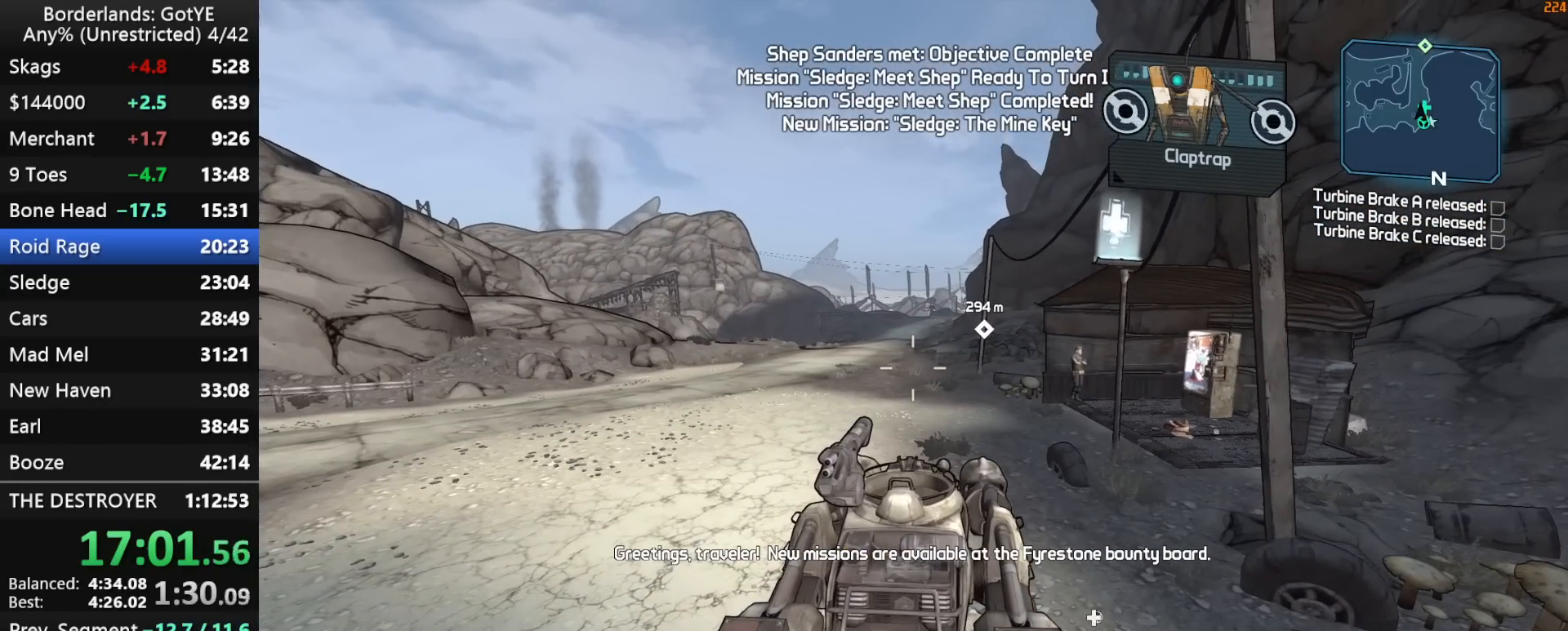
{"keys": ["w"], "mouse_move": "still", "events": []}
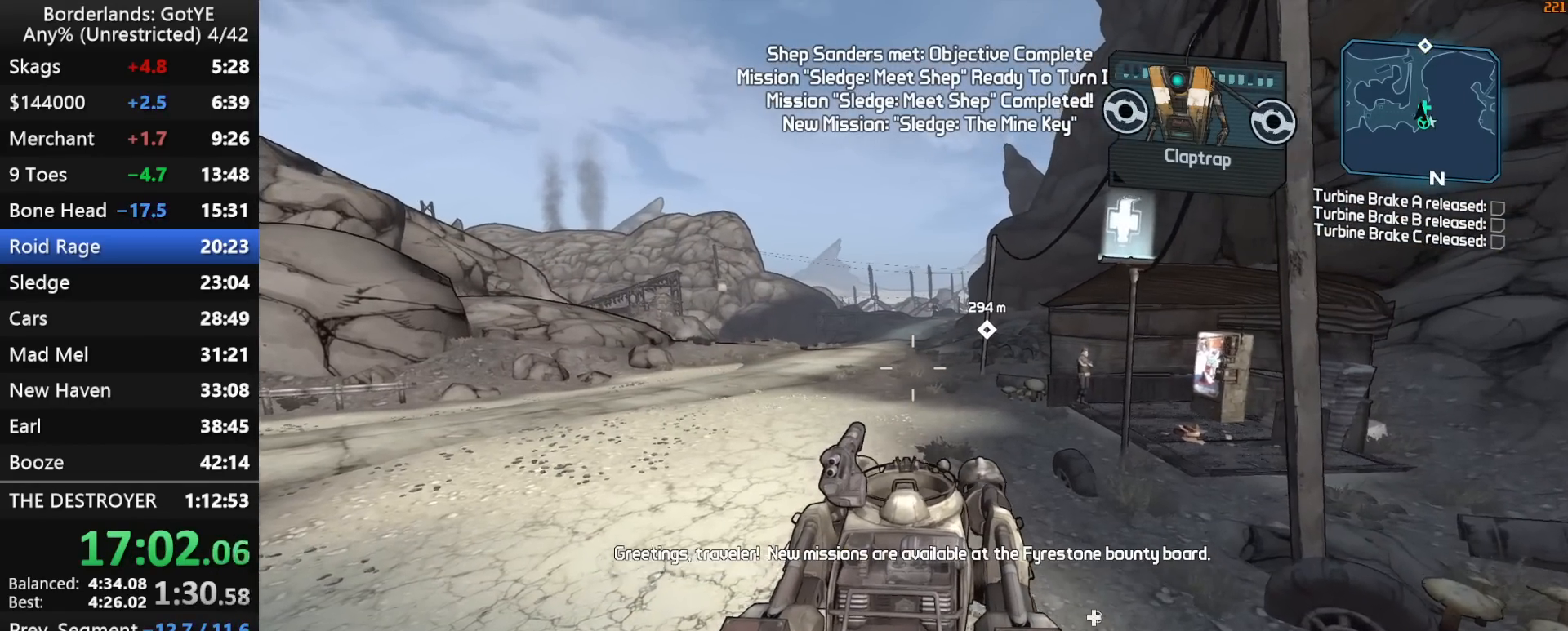
{"keys": ["w"], "mouse_move": "still", "events": [[17, "f", "down"], [117, "f", "up"]]}
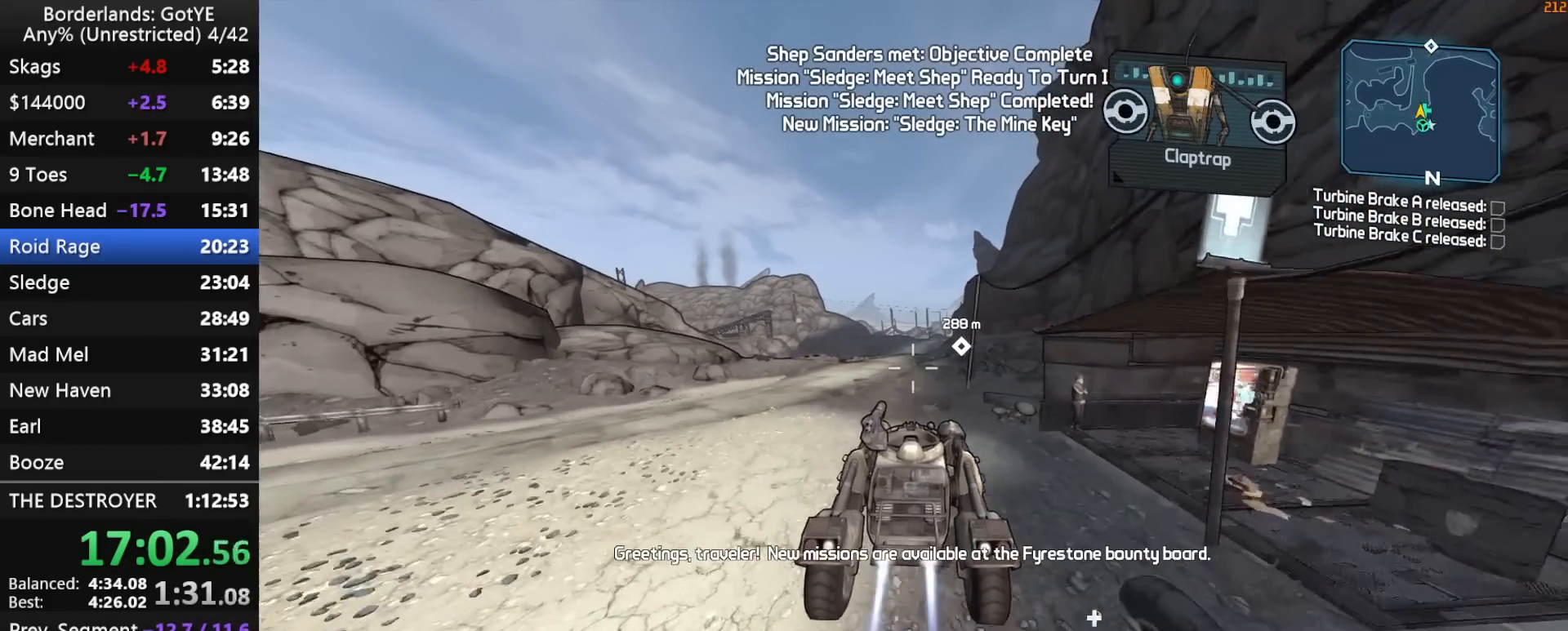
{"keys": ["w"], "mouse_move": "still", "events": []}
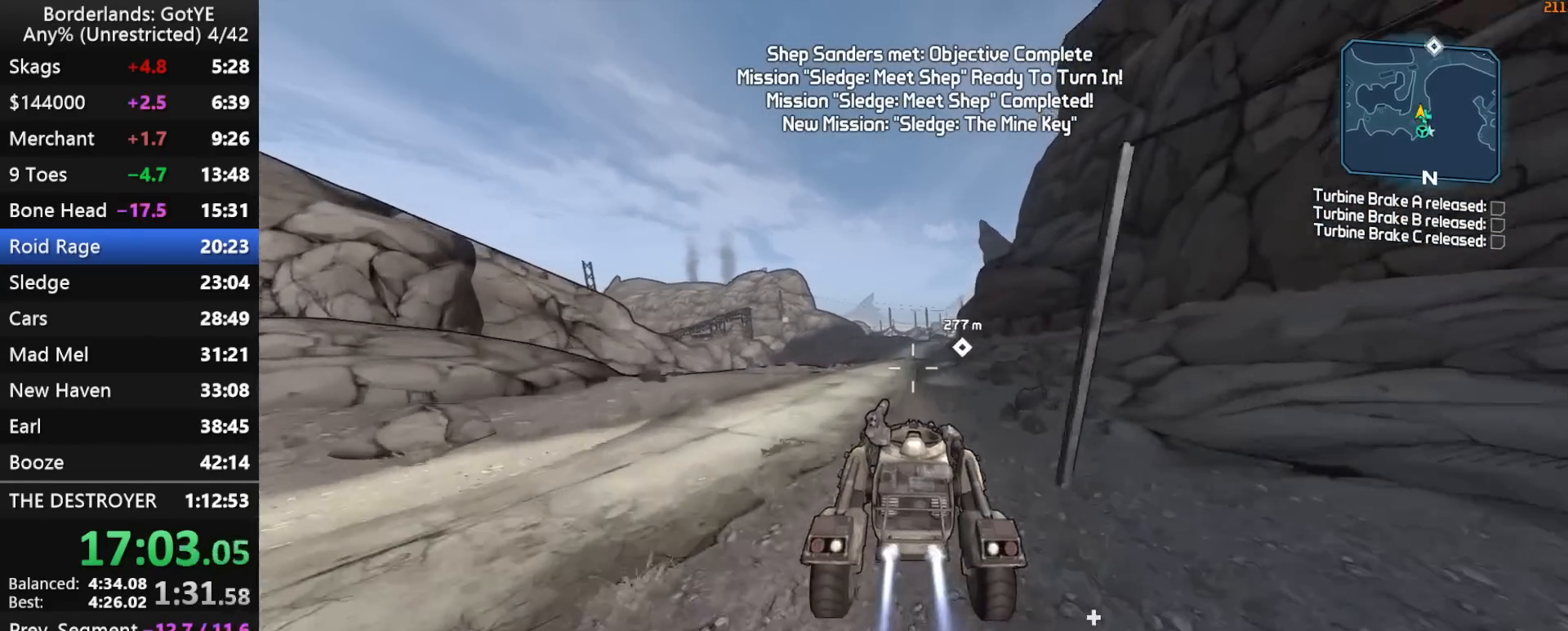
{"keys": ["w"], "mouse_move": "still", "events": []}
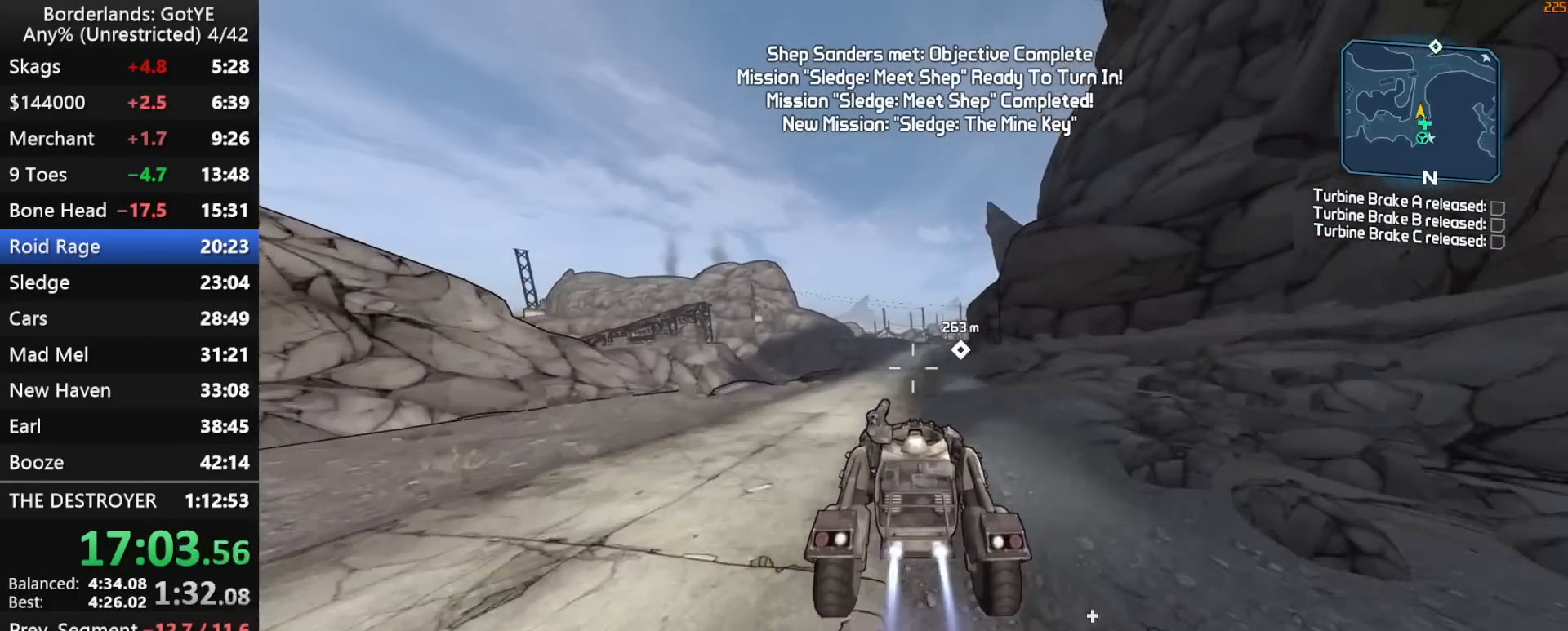
{"keys": ["left", "w"], "mouse_move": "still", "events": [[250, "left", "down"]]}
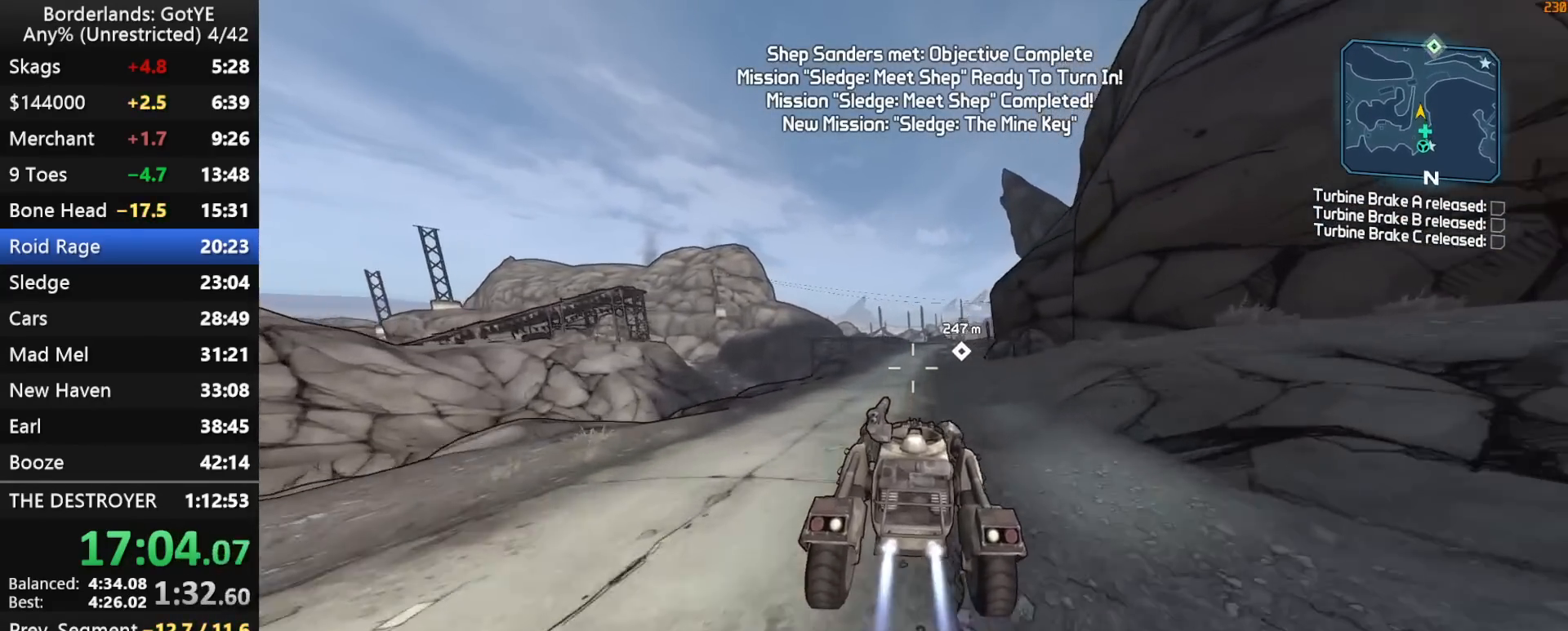
{"keys": ["left", "w"], "mouse_move": "still", "events": []}
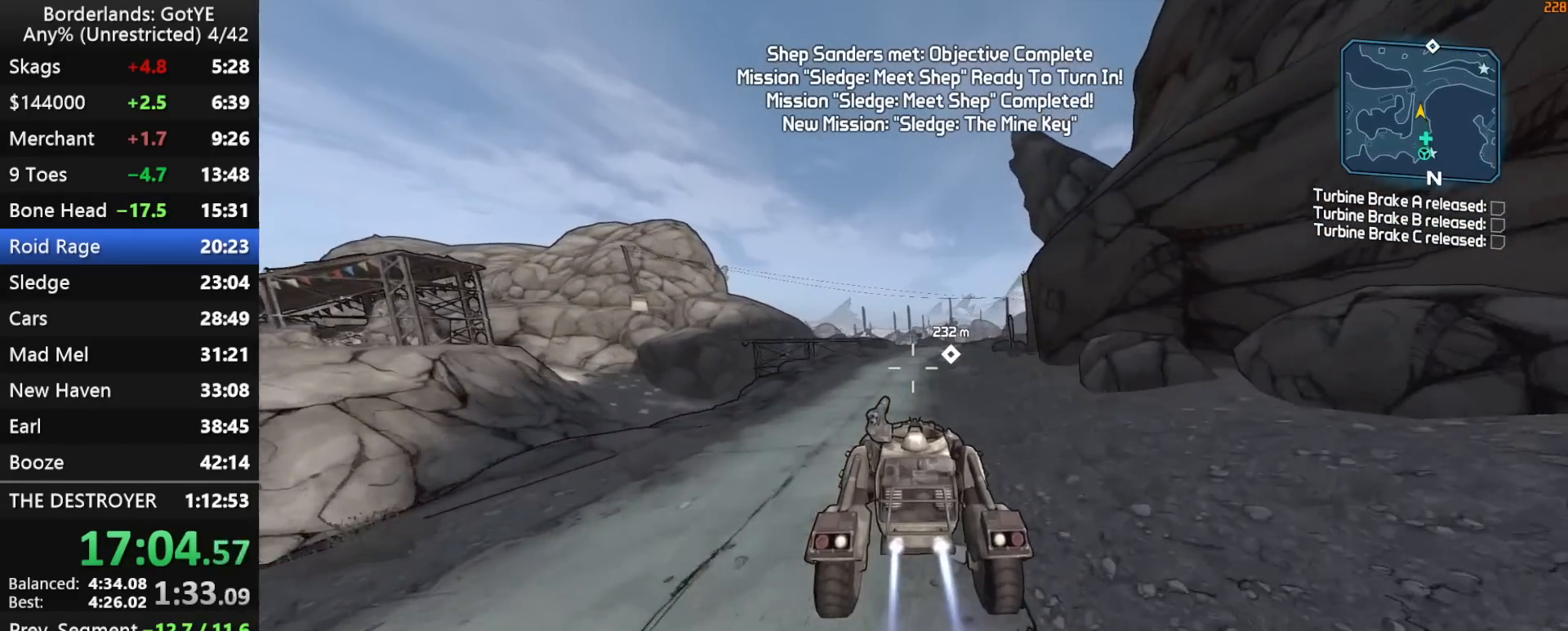
{"keys": ["left", "w"], "mouse_move": "still", "events": []}
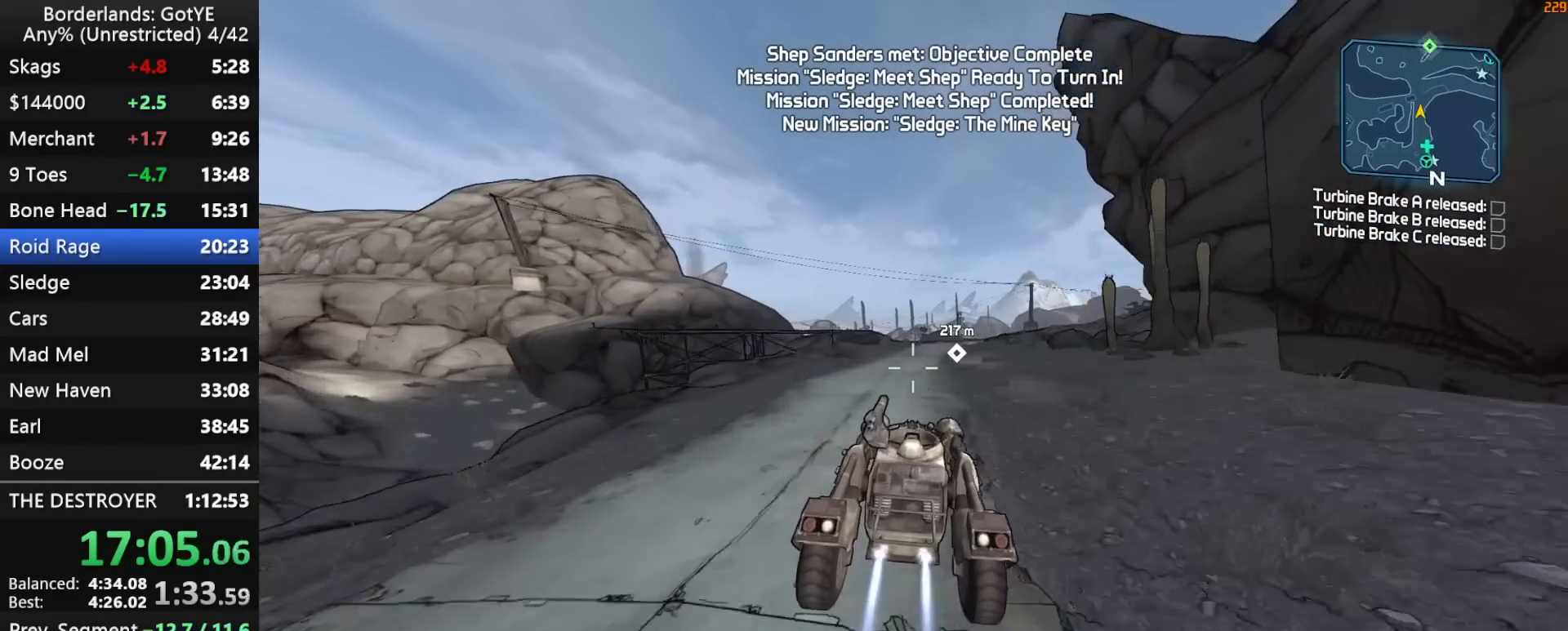
{"keys": ["left", "w"], "mouse_move": "still", "events": []}
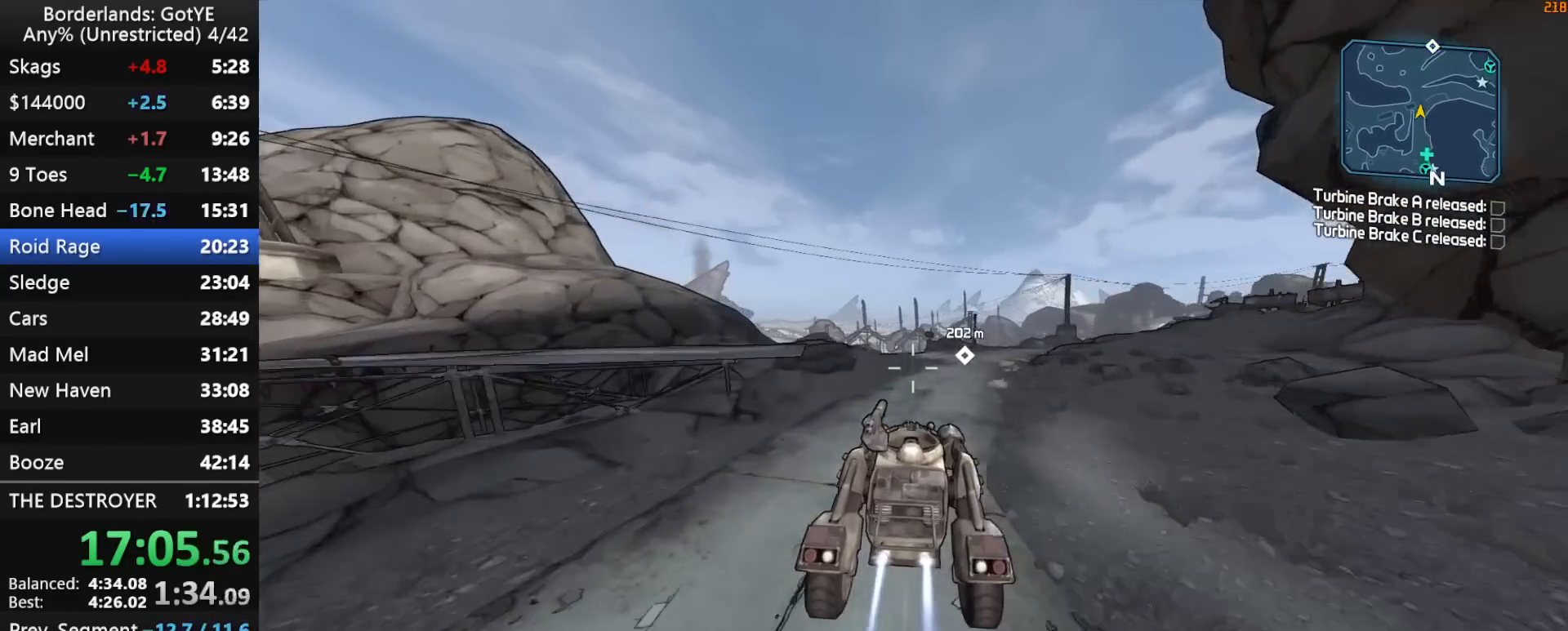
{"keys": ["left", "w"], "mouse_move": "still", "events": []}
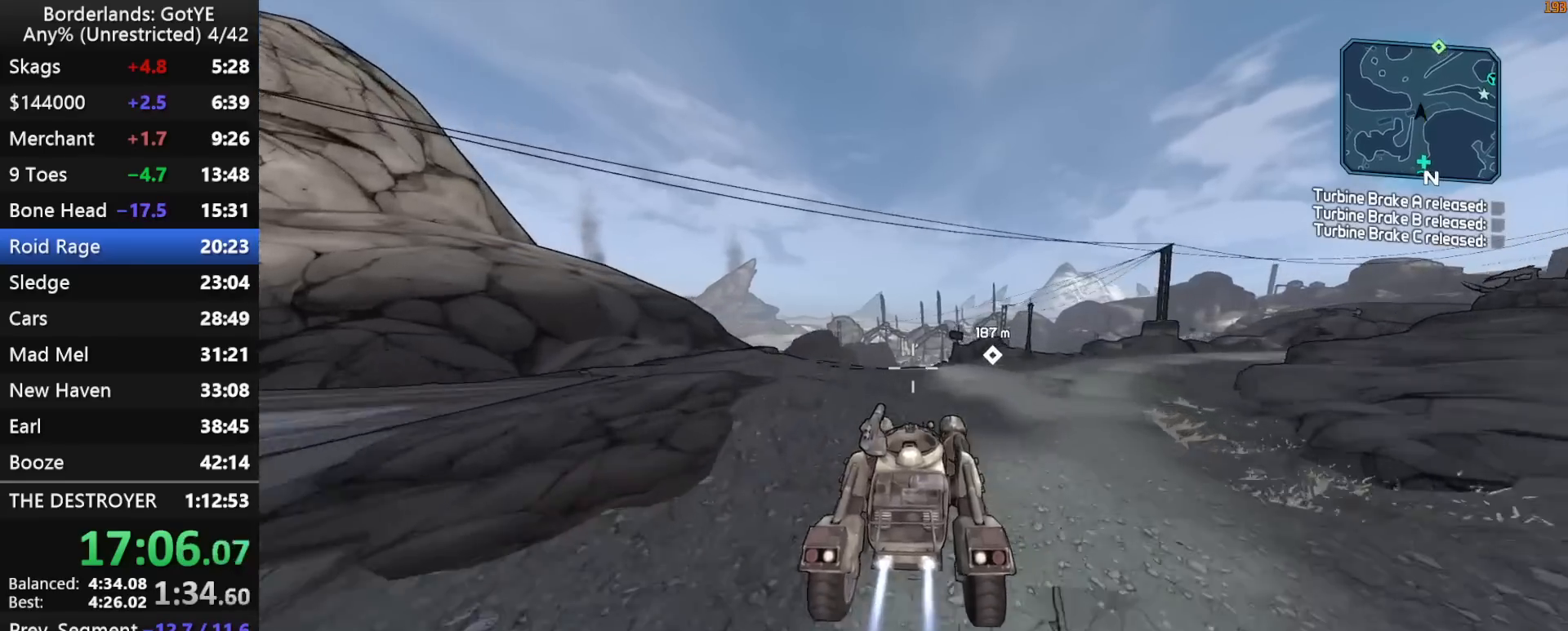
{"keys": ["left", "w"], "mouse_move": "still", "events": []}
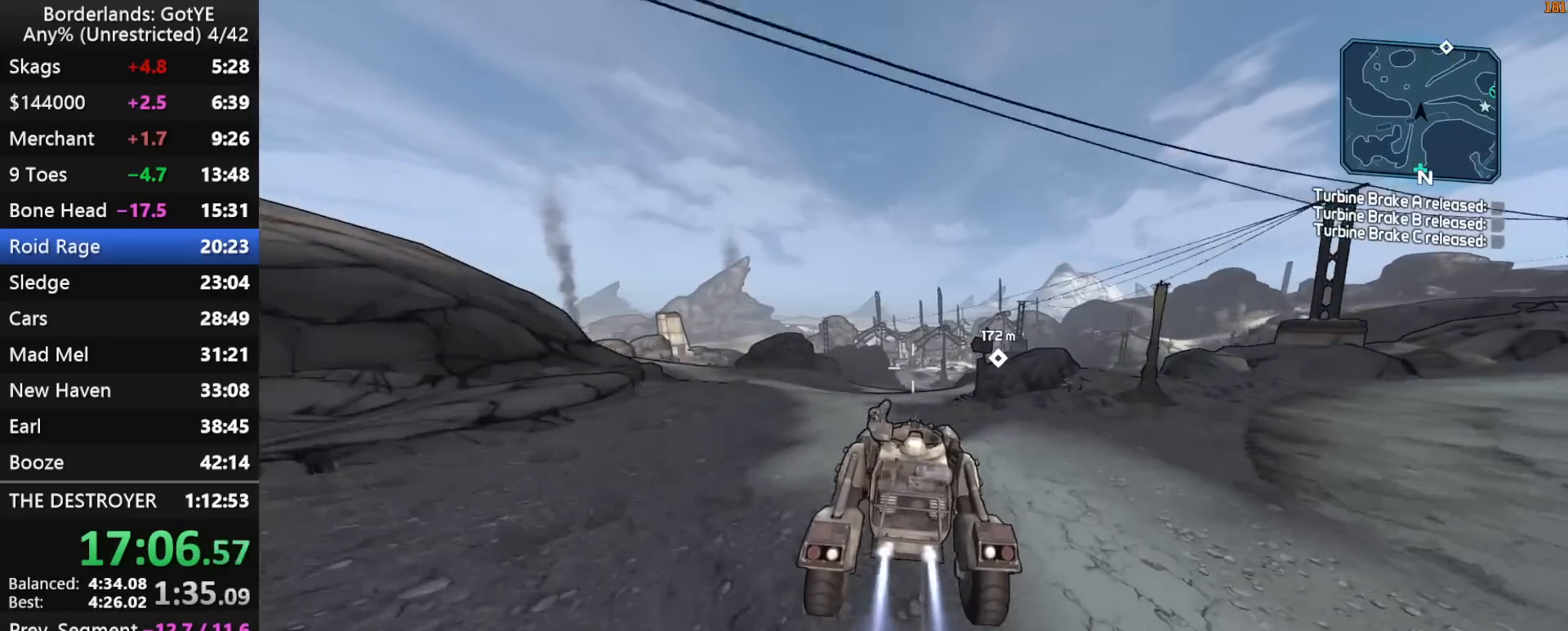
{"keys": ["left", "w"], "mouse_move": "right", "events": []}
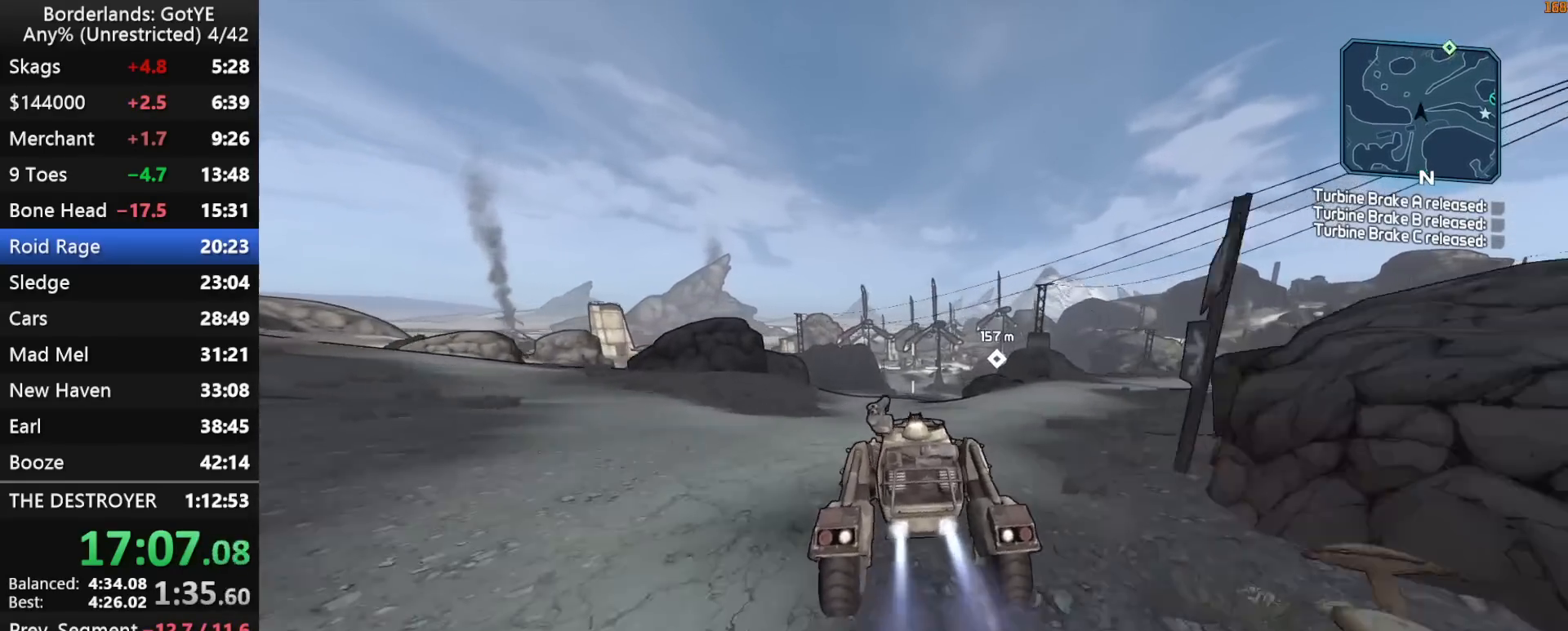
{"keys": ["left", "w"], "mouse_move": "still", "events": []}
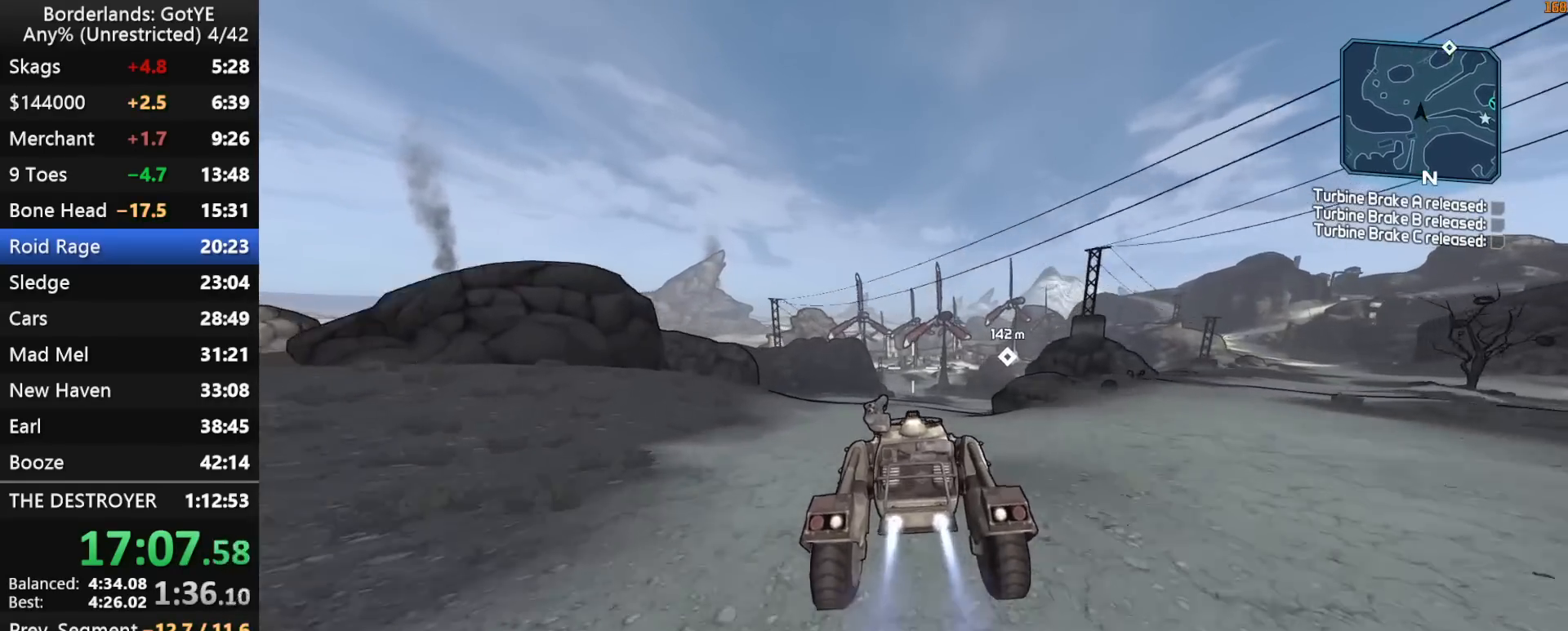
{"keys": ["left", "w"], "mouse_move": "still", "events": []}
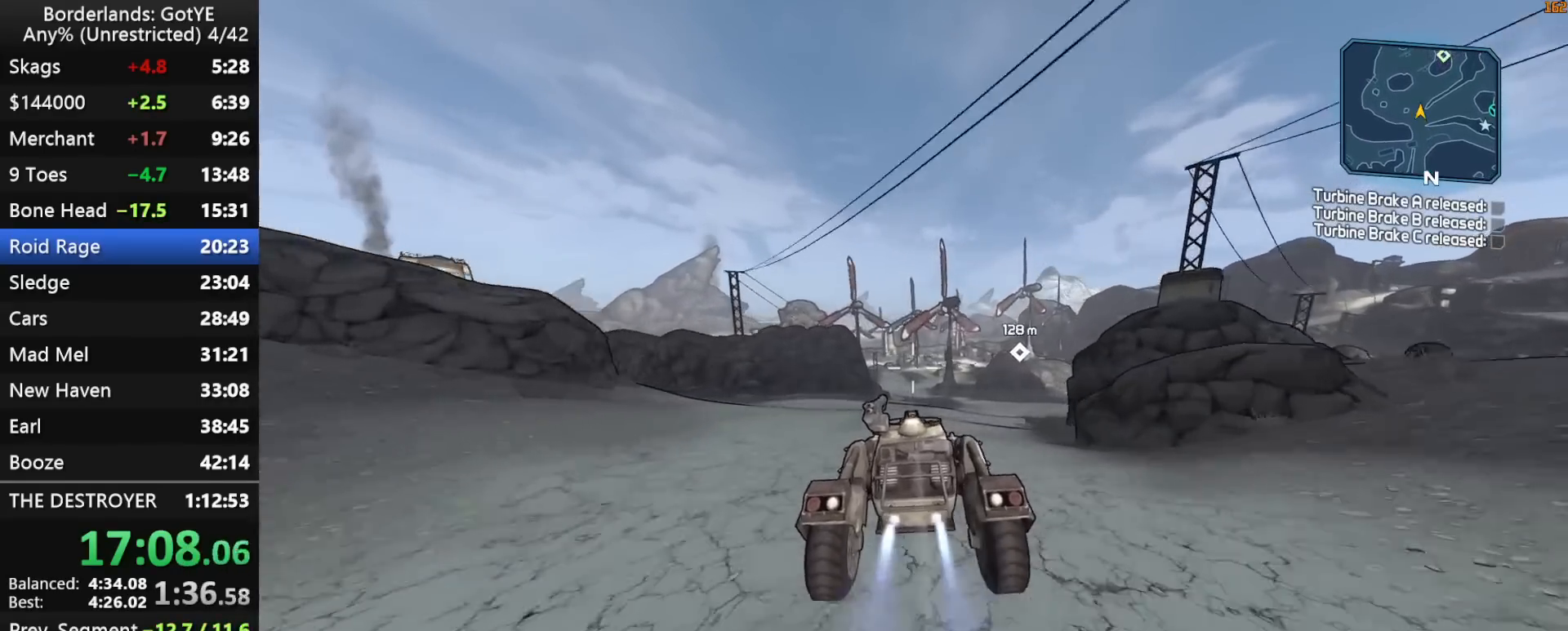
{"keys": ["left", "w"], "mouse_move": "still", "events": []}
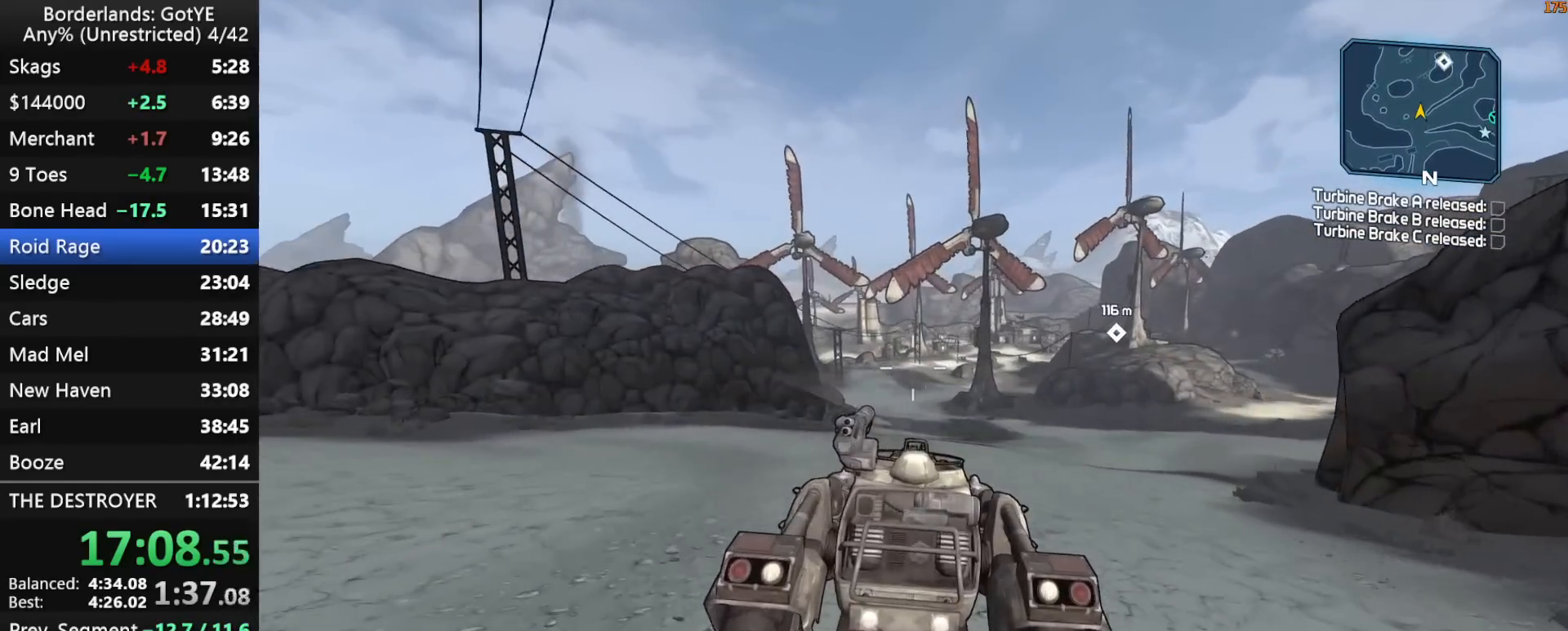
{"keys": ["w"], "mouse_move": "still", "events": [[417, "left", "up"]]}
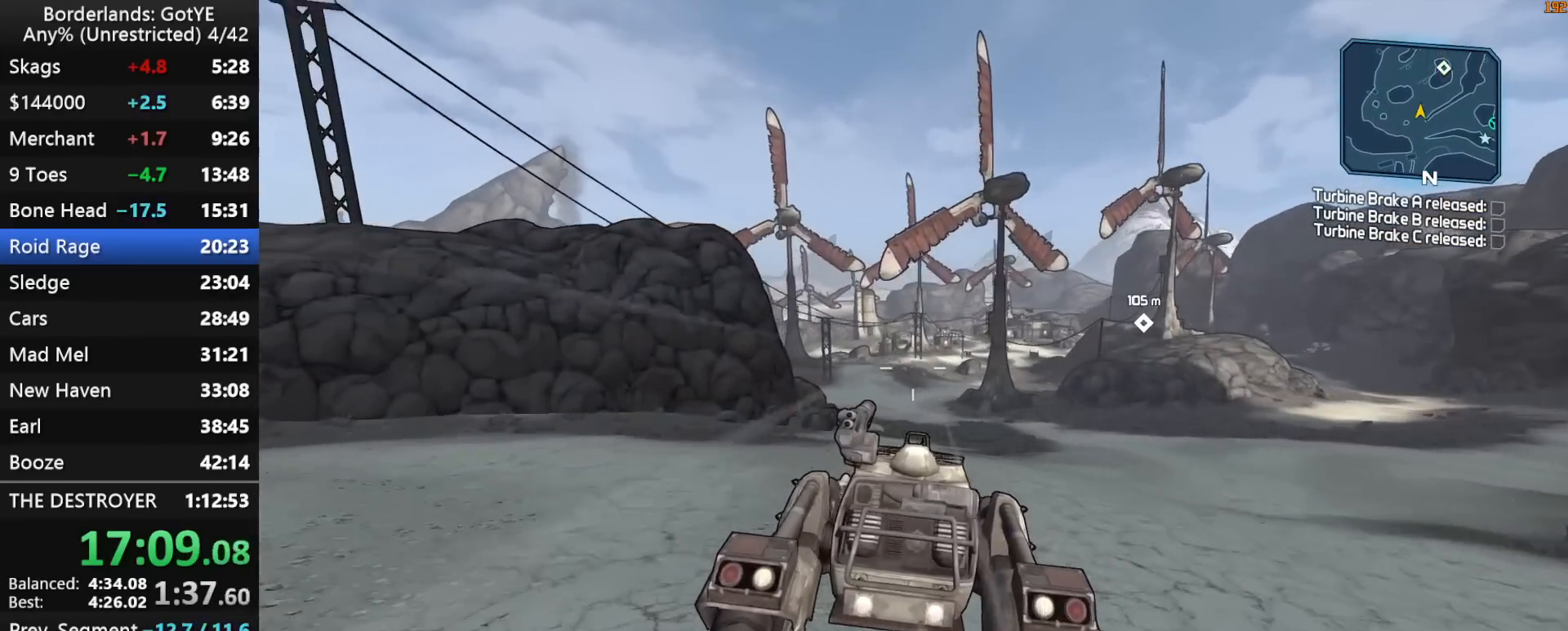
{"keys": ["w"], "mouse_move": "still", "events": []}
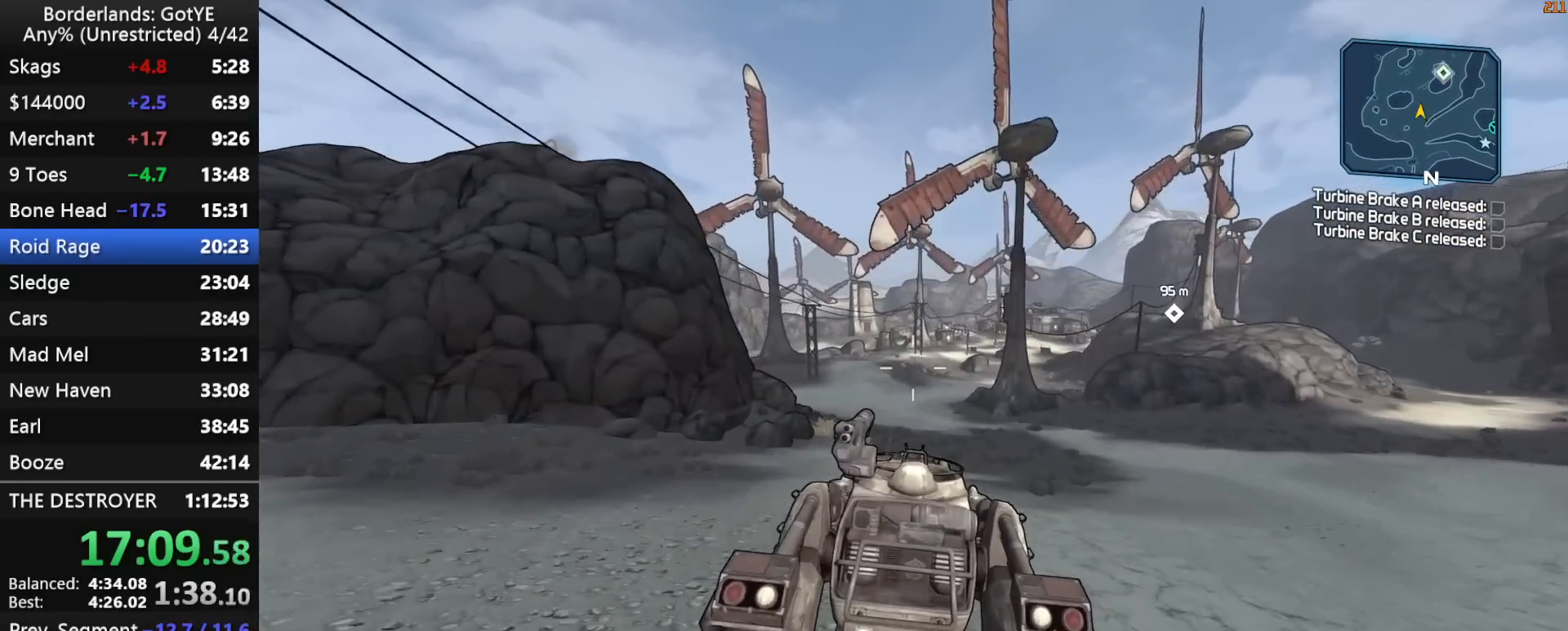
{"keys": ["w"], "mouse_move": "still", "events": []}
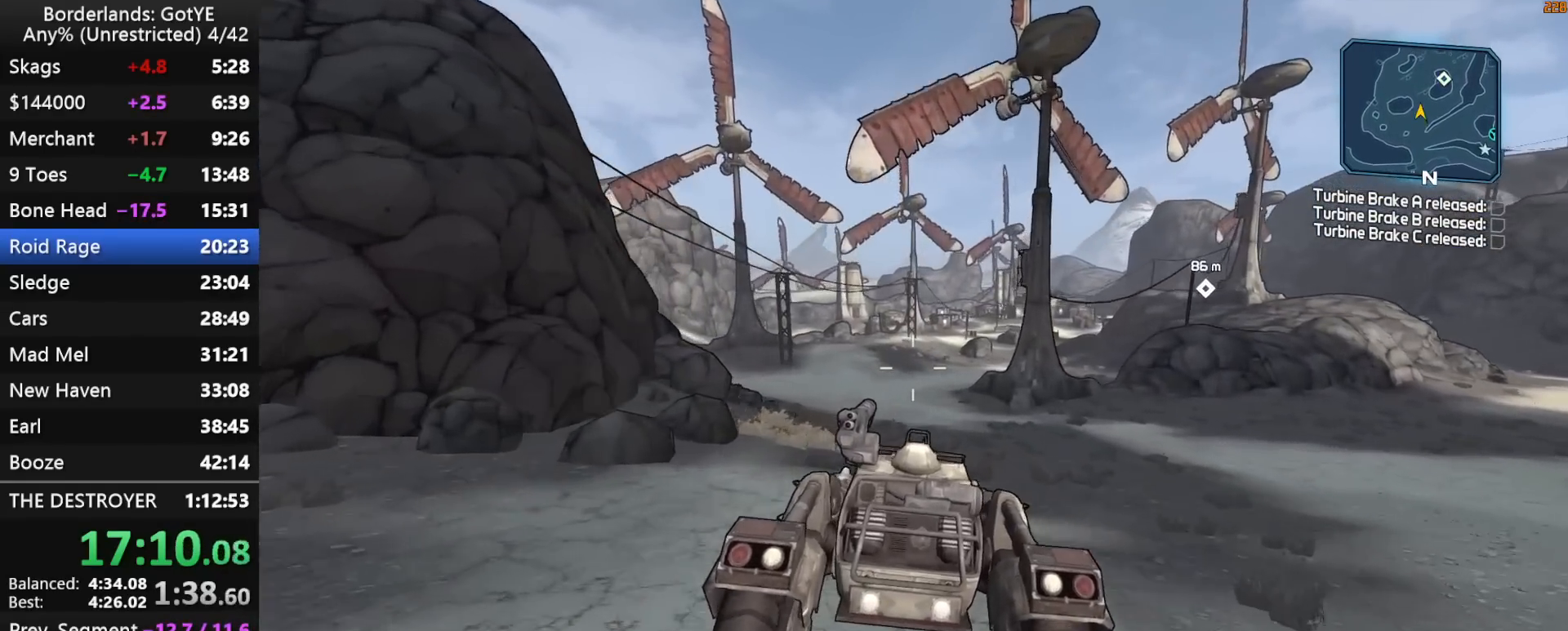
{"keys": ["w"], "mouse_move": "right", "events": []}
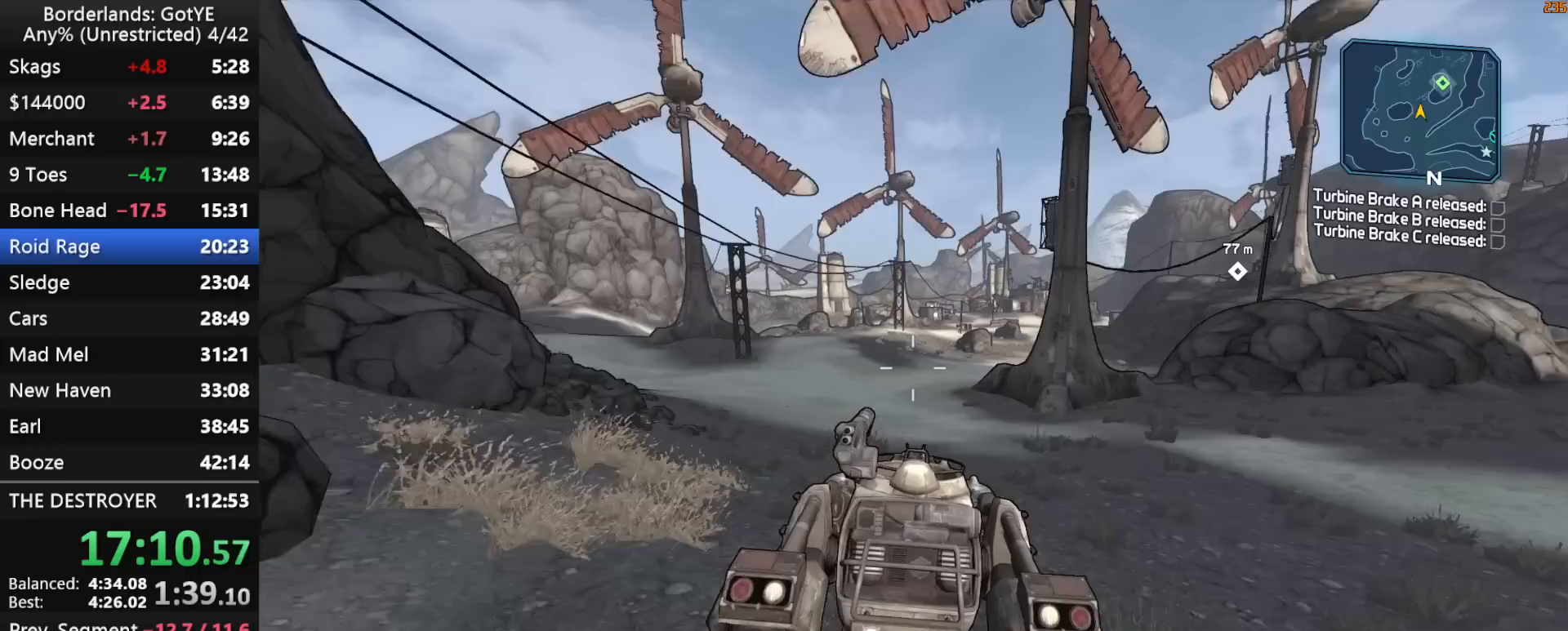
{"keys": ["w"], "mouse_move": "still", "events": []}
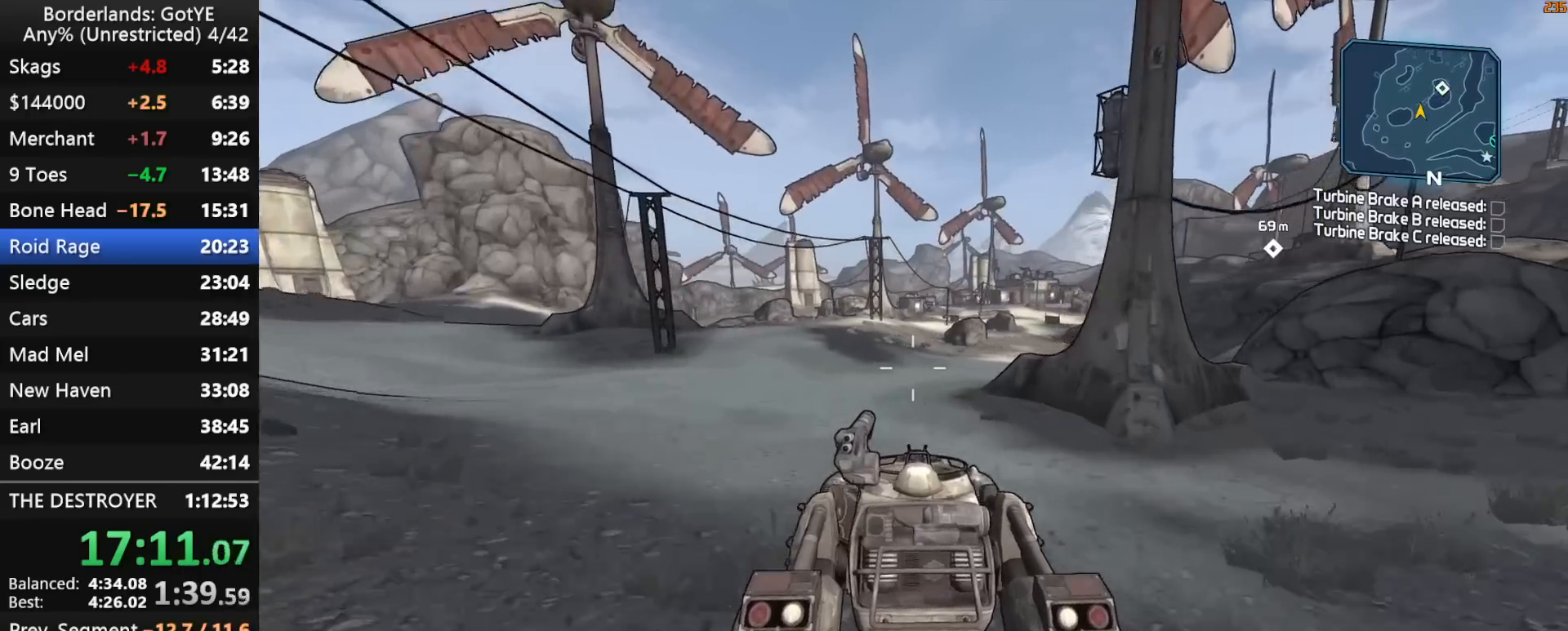
{"keys": ["w"], "mouse_move": "still", "events": []}
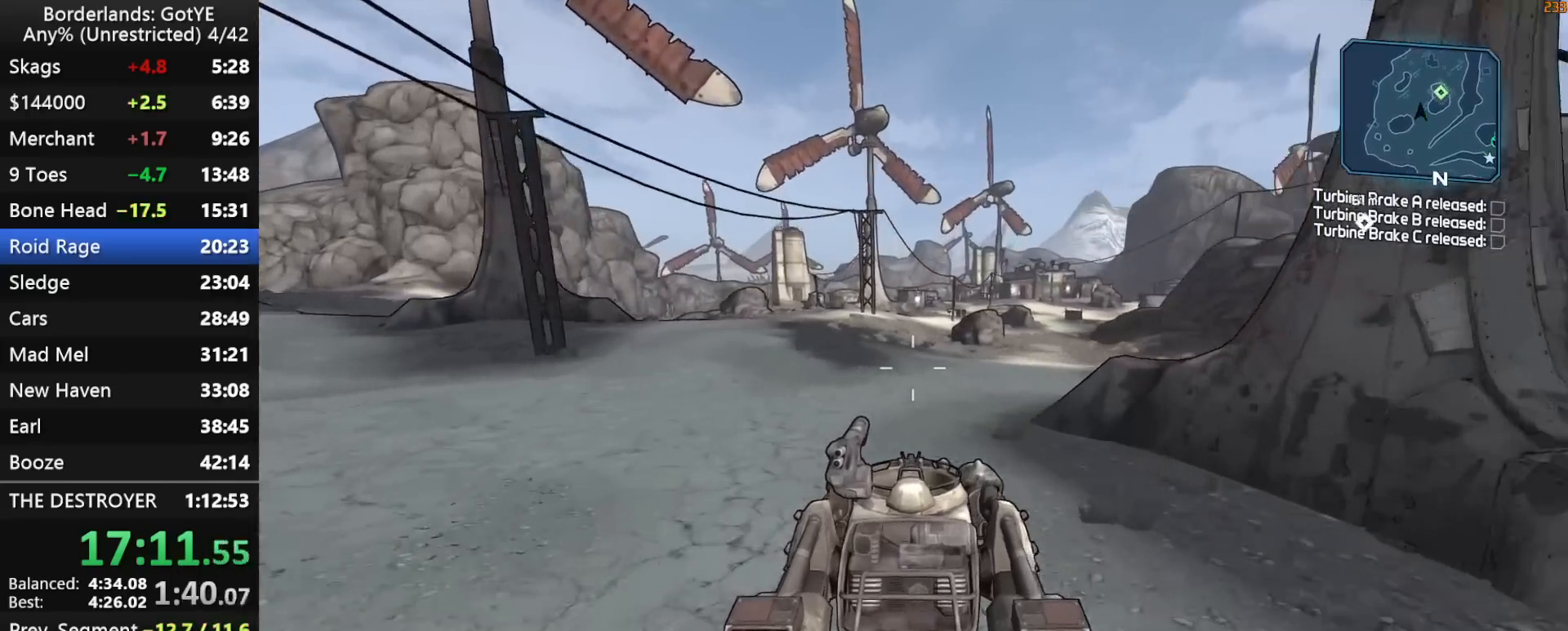
{"keys": ["left", "right", "w"], "mouse_move": "still", "events": [[400, "left", "down"], [500, "right", "down"]]}
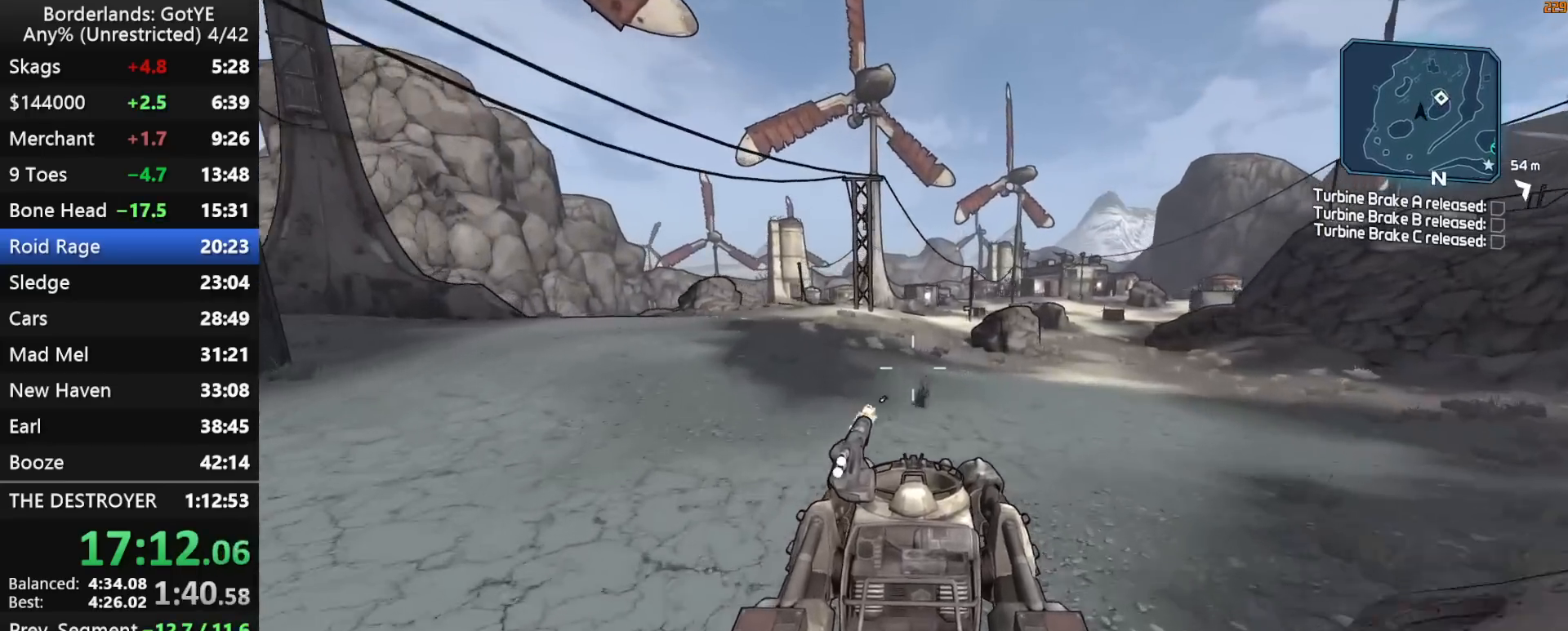
{"keys": ["w"], "mouse_move": "still", "events": [[183, "right", "up"], [283, "left", "up"]]}
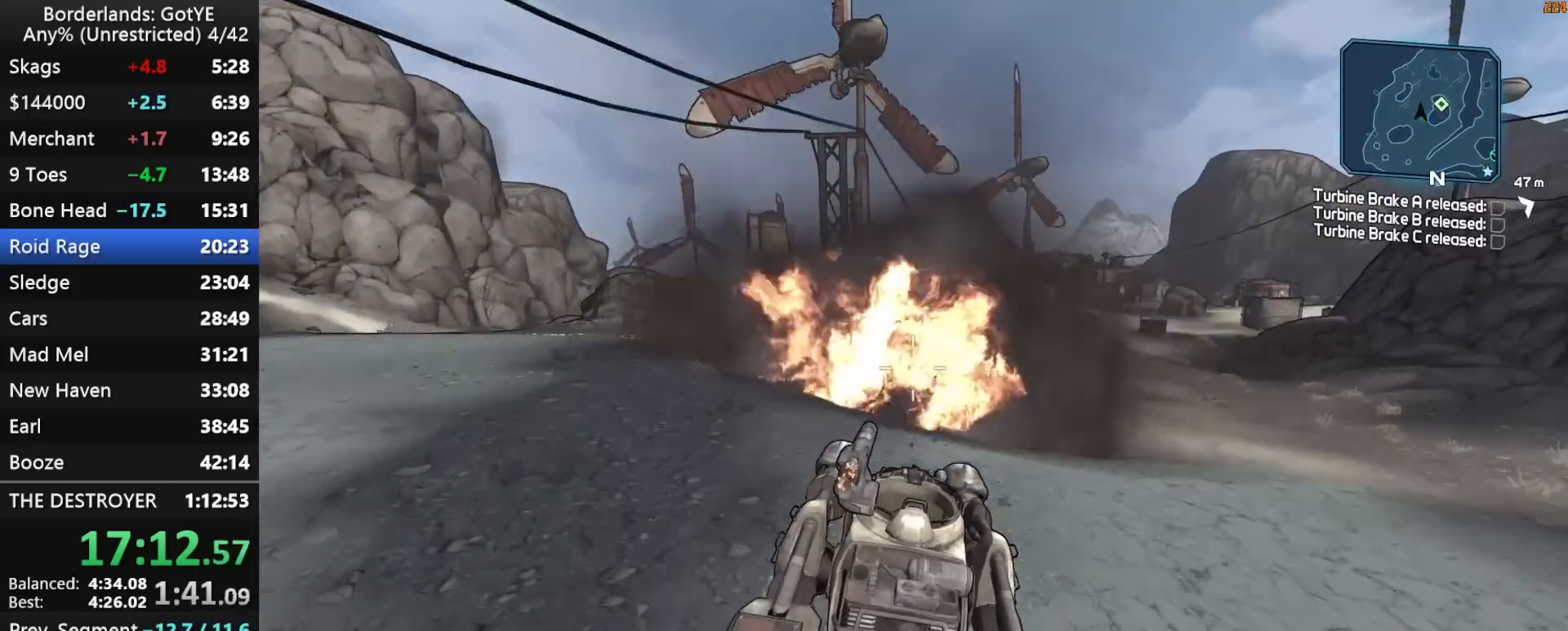
{"keys": ["w"], "mouse_move": "still", "events": []}
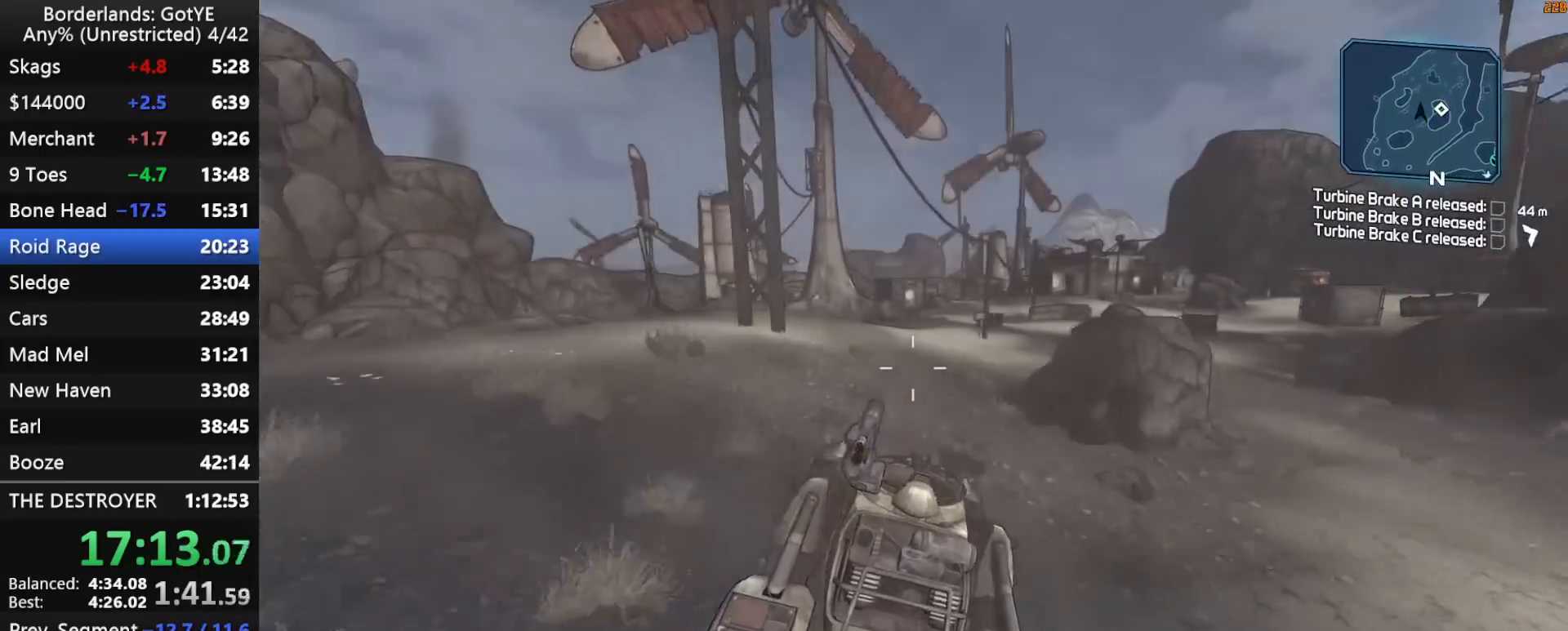
{"keys": ["left", "w"], "mouse_move": "still", "events": [[267, "left", "down"]]}
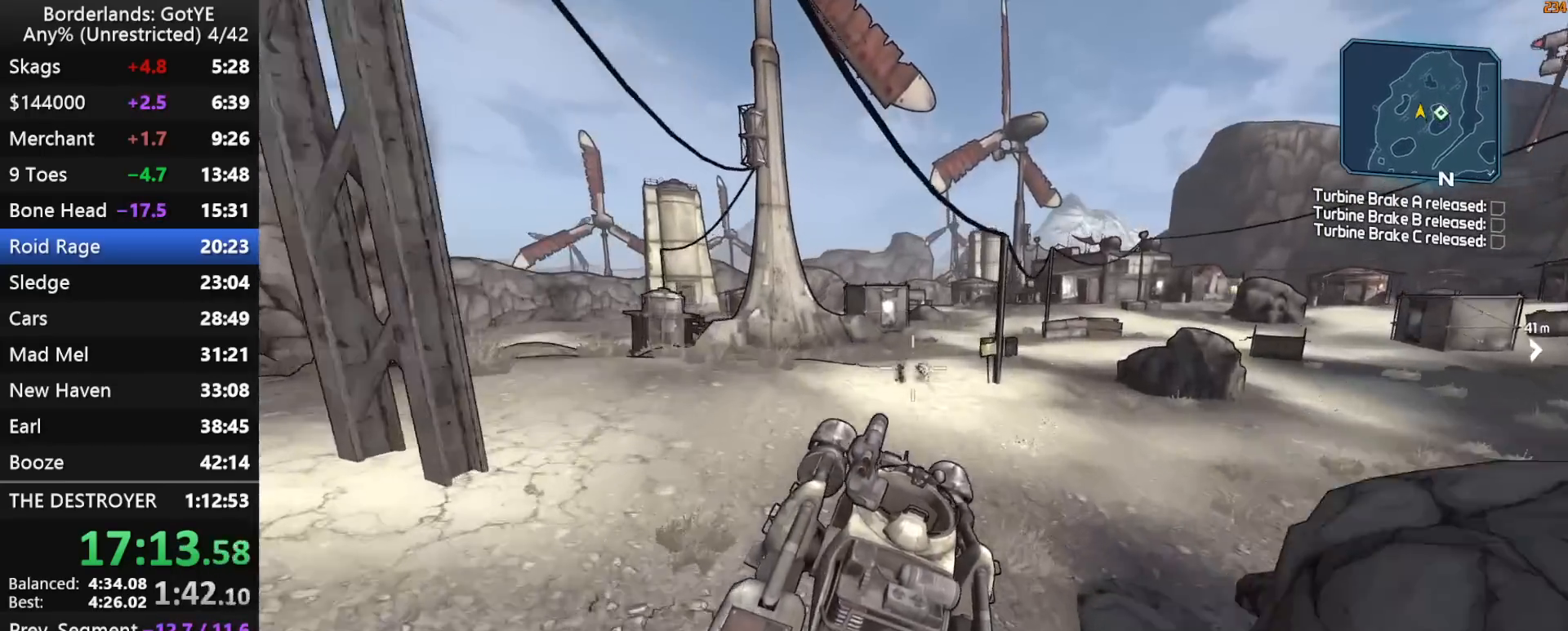
{"keys": ["left", "w"], "mouse_move": "right", "events": []}
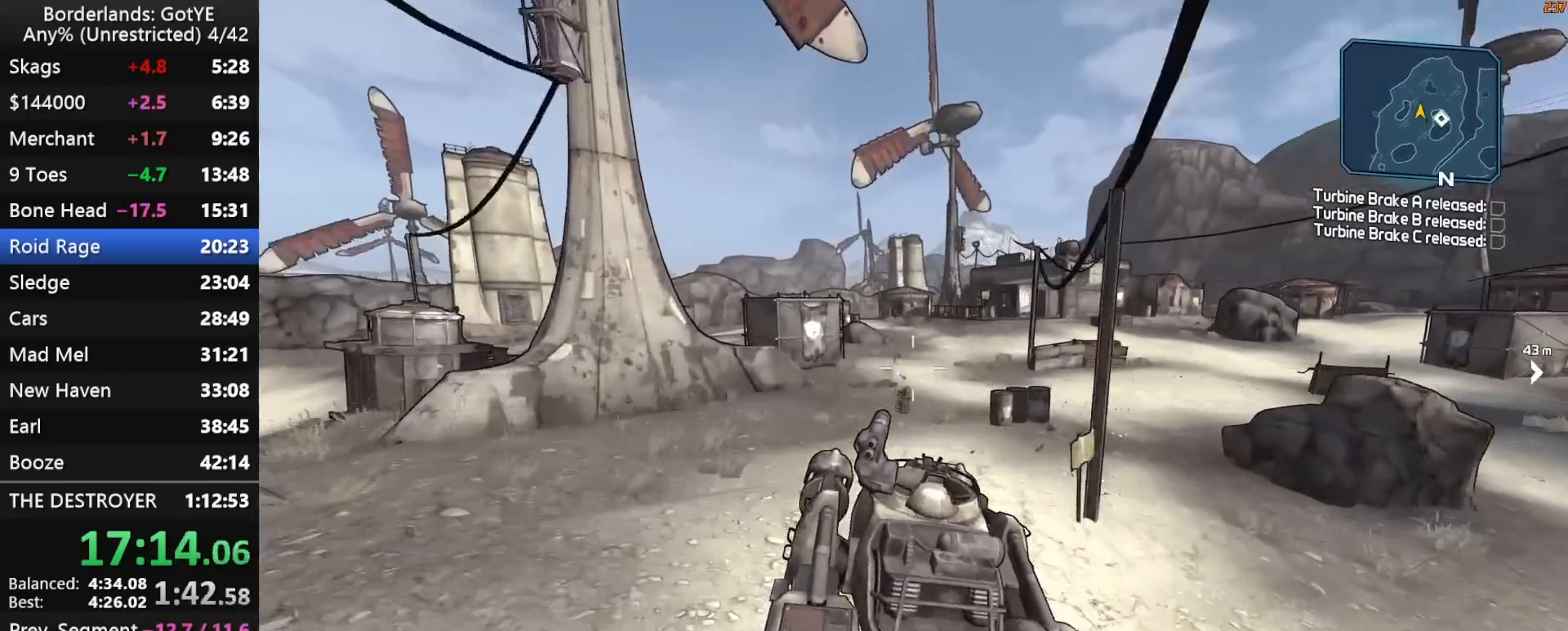
{"keys": ["left", "w"], "mouse_move": "still", "events": [[350, "f", "down"], [433, "f", "up"]]}